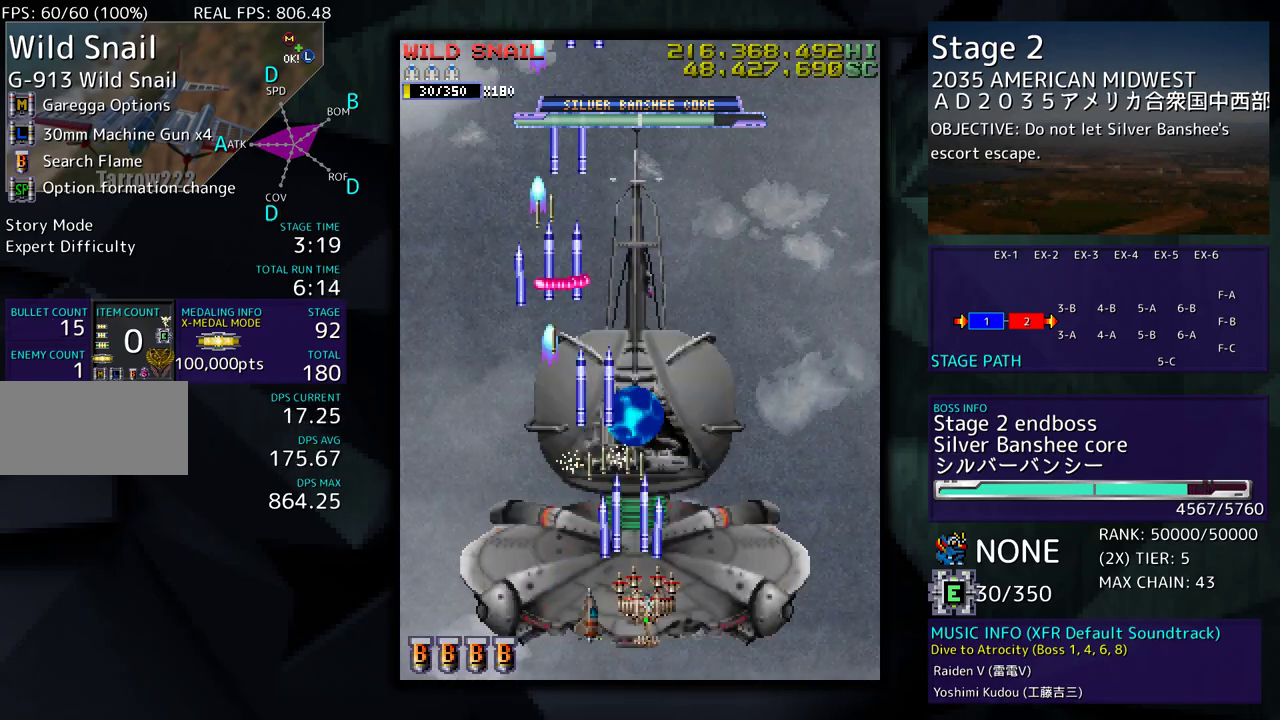
Gameplay with a controller; each line is a JSON object with the inputs held at the frame after it. "events" lists button and stick changes between this image and that frame as [ms after this image, input, new state], when the widget could be followed in between. Not read: L3 R3 other_buttons.
{"buttons": [], "events": [[200, "DPAD_RIGHT", "down"], [367, "DPAD_RIGHT", "up"]]}
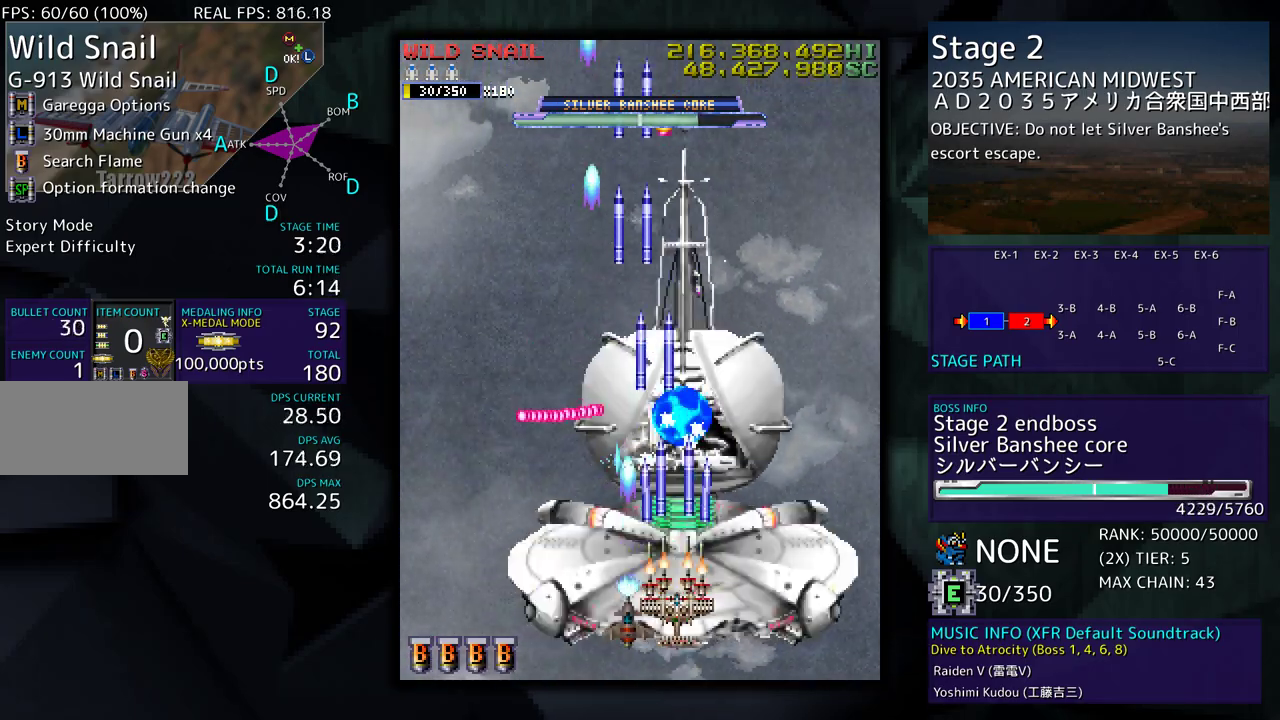
{"buttons": ["DPAD_RIGHT"], "events": [[33, "DPAD_RIGHT", "down"], [133, "DPAD_RIGHT", "up"], [283, "DPAD_RIGHT", "down"], [433, "DPAD_RIGHT", "up"], [500, "DPAD_RIGHT", "down"]]}
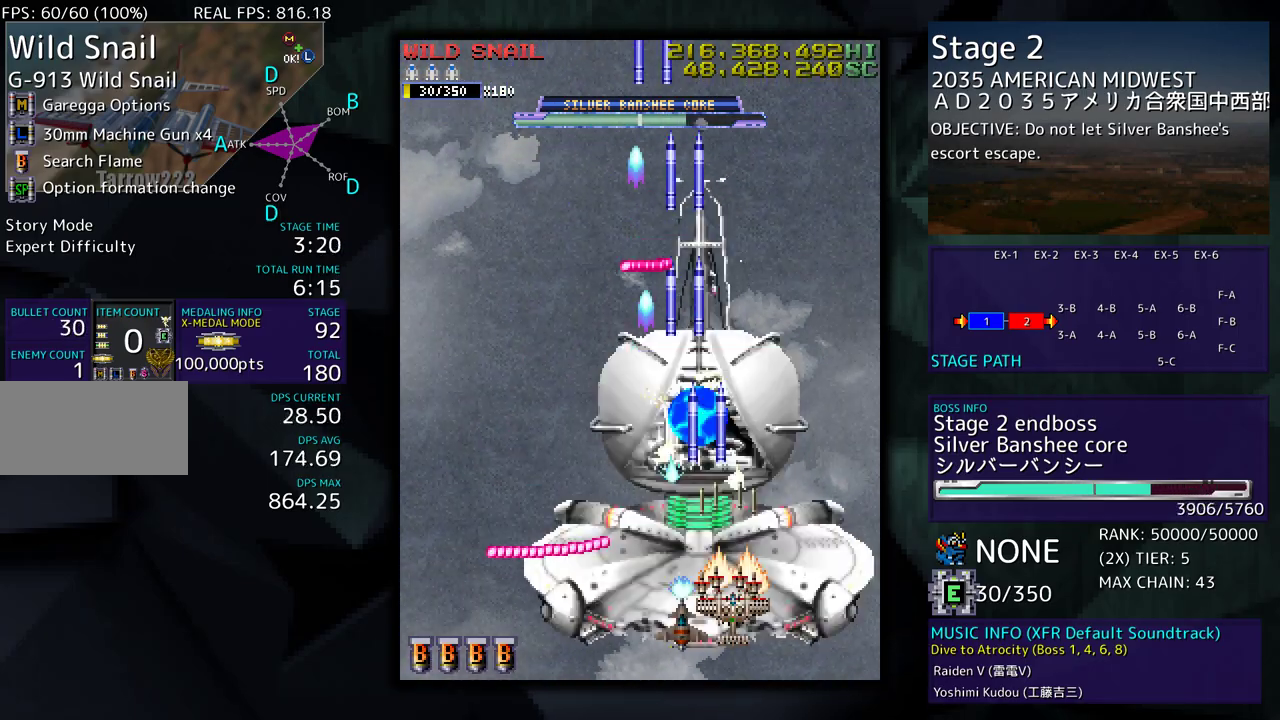
{"buttons": ["DPAD_DOWN", "DPAD_LEFT"], "events": [[17, "DPAD_UP", "down"], [83, "DPAD_RIGHT", "up"], [133, "DPAD_LEFT", "down"], [233, "DPAD_UP", "up"], [267, "DPAD_DOWN", "down"]]}
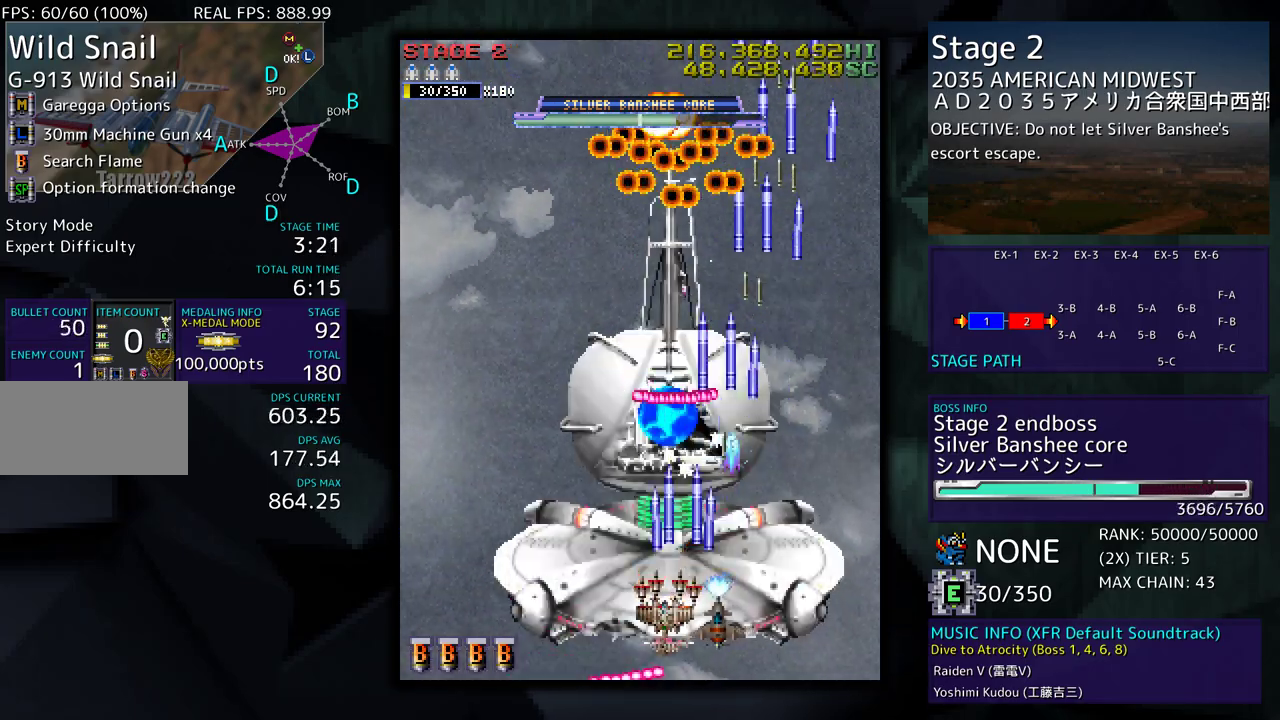
{"buttons": ["DPAD_LEFT"], "events": [[67, "DPAD_LEFT", "up"], [250, "DPAD_LEFT", "down"], [267, "DPAD_DOWN", "up"], [350, "DPAD_LEFT", "up"], [417, "DPAD_LEFT", "down"]]}
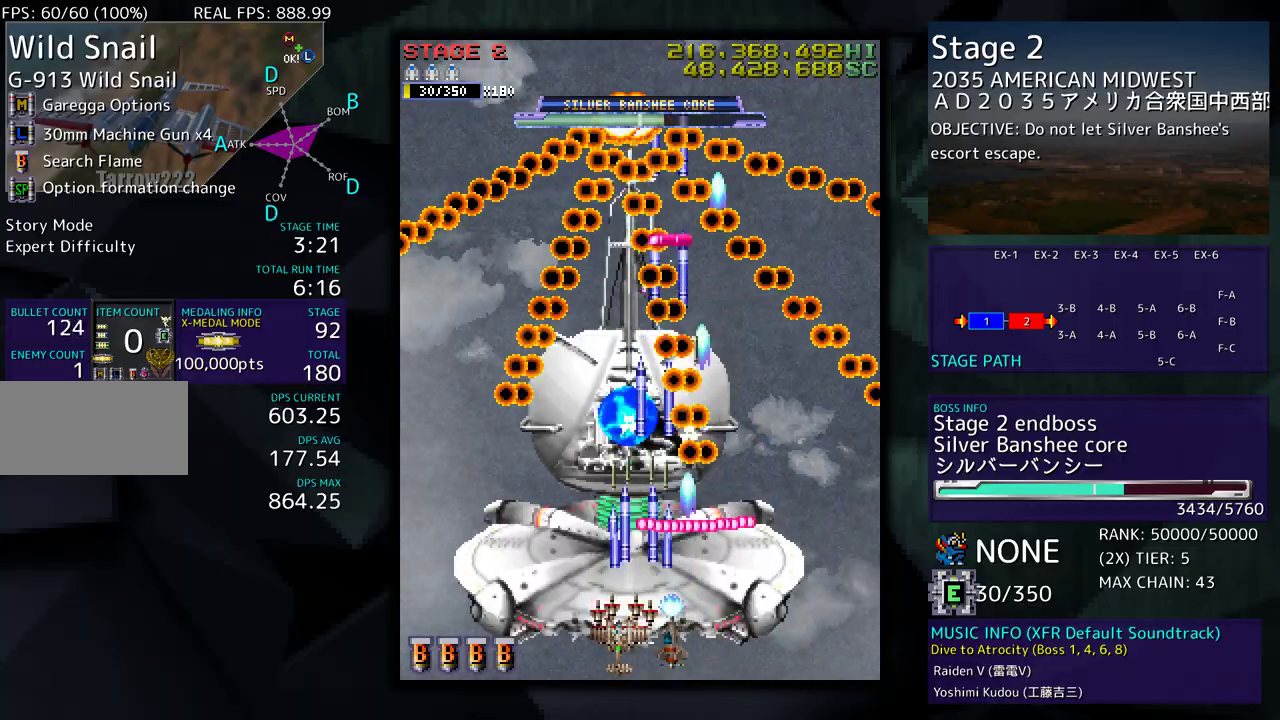
{"buttons": [], "events": [[33, "DPAD_LEFT", "up"], [100, "DPAD_LEFT", "down"], [300, "DPAD_LEFT", "up"]]}
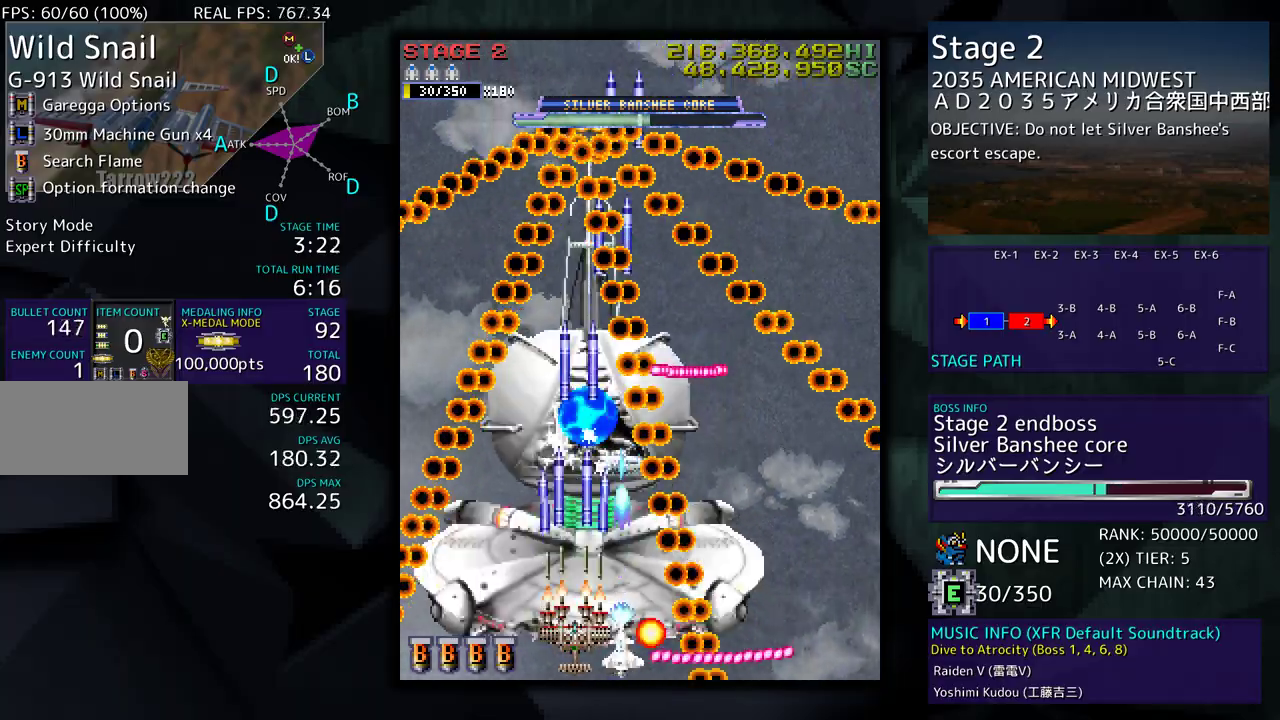
{"buttons": [], "events": [[67, "DPAD_LEFT", "down"], [267, "DPAD_LEFT", "up"], [333, "DPAD_LEFT", "down"], [500, "DPAD_LEFT", "up"]]}
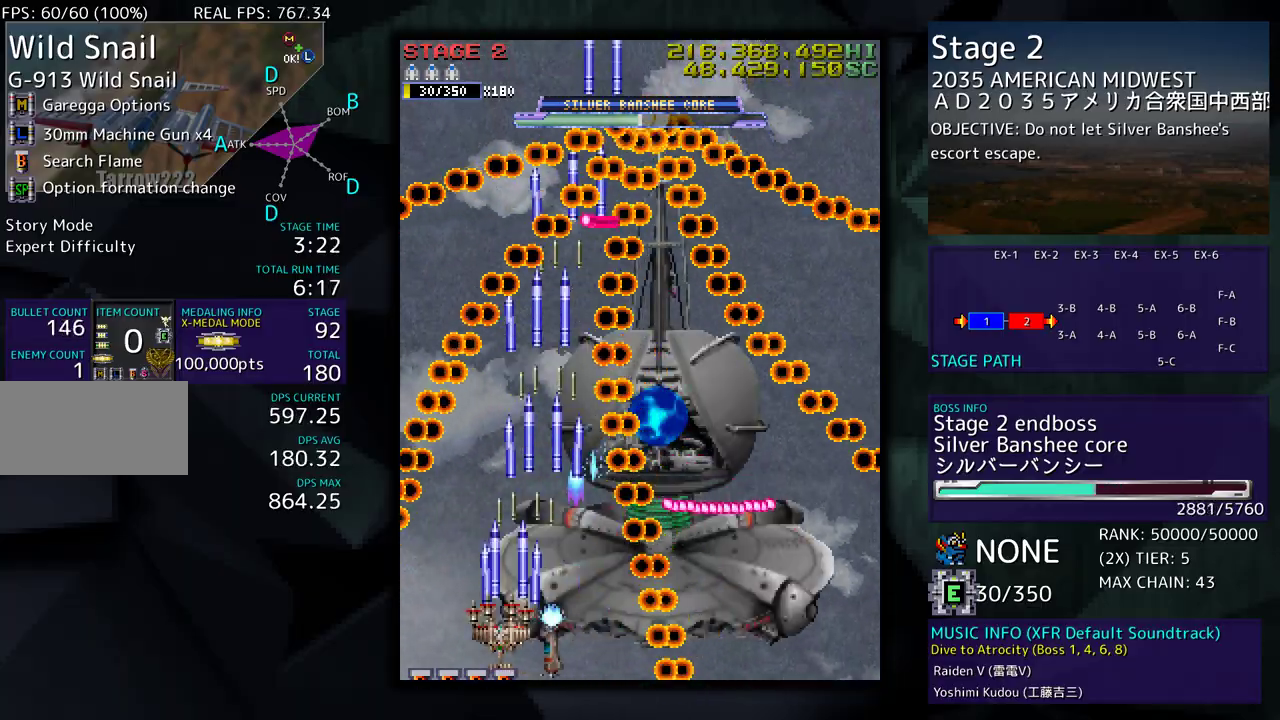
{"buttons": ["DPAD_UP", "DPAD_RIGHT"], "events": [[150, "DPAD_LEFT", "down"], [200, "DPAD_UP", "down"], [383, "DPAD_LEFT", "up"], [417, "DPAD_RIGHT", "down"]]}
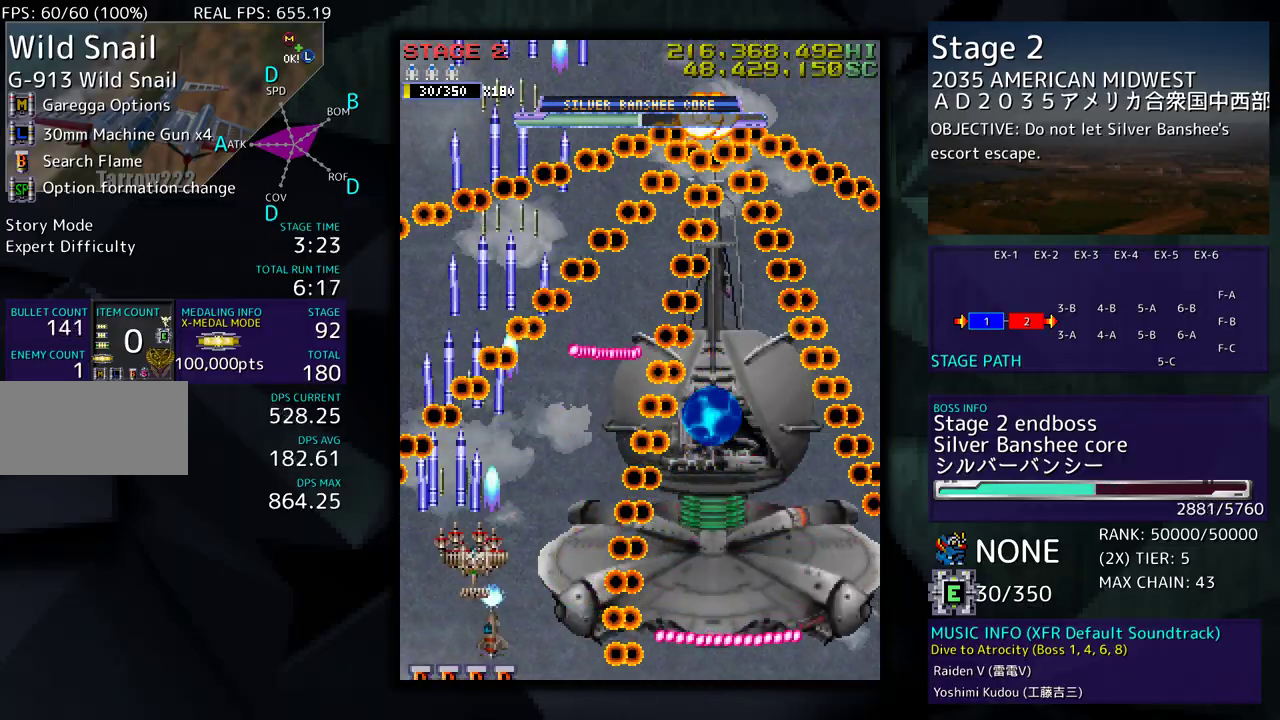
{"buttons": ["DPAD_DOWN", "DPAD_LEFT"], "events": [[100, "DPAD_UP", "up"], [233, "DPAD_RIGHT", "up"], [317, "DPAD_DOWN", "down"], [433, "DPAD_DOWN", "up"], [483, "DPAD_DOWN", "down"], [483, "DPAD_LEFT", "down"]]}
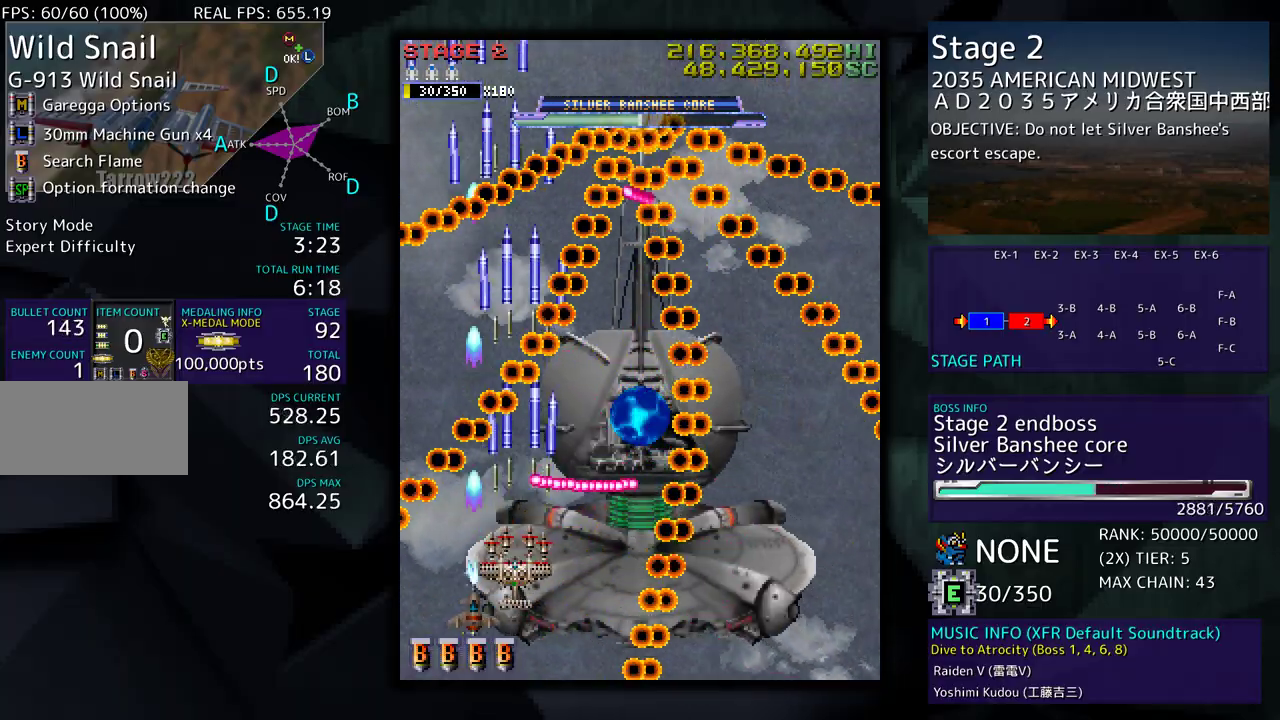
{"buttons": ["DPAD_RIGHT"], "events": [[50, "DPAD_DOWN", "up"], [200, "DPAD_LEFT", "up"], [350, "DPAD_UP", "down"], [433, "DPAD_RIGHT", "down"], [500, "DPAD_UP", "up"]]}
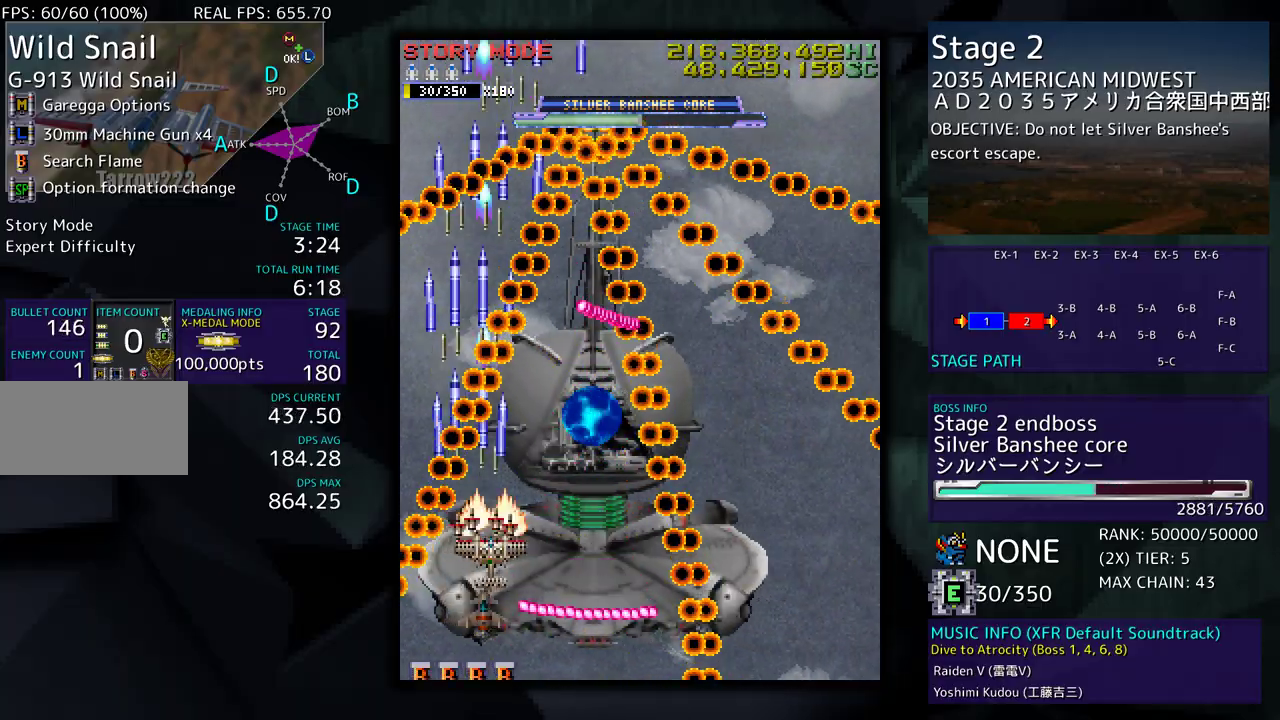
{"buttons": ["DPAD_DOWN", "DPAD_LEFT"], "events": [[167, "DPAD_UP", "down"], [200, "DPAD_RIGHT", "up"], [233, "DPAD_UP", "up"], [317, "DPAD_DOWN", "down"], [317, "DPAD_LEFT", "down"]]}
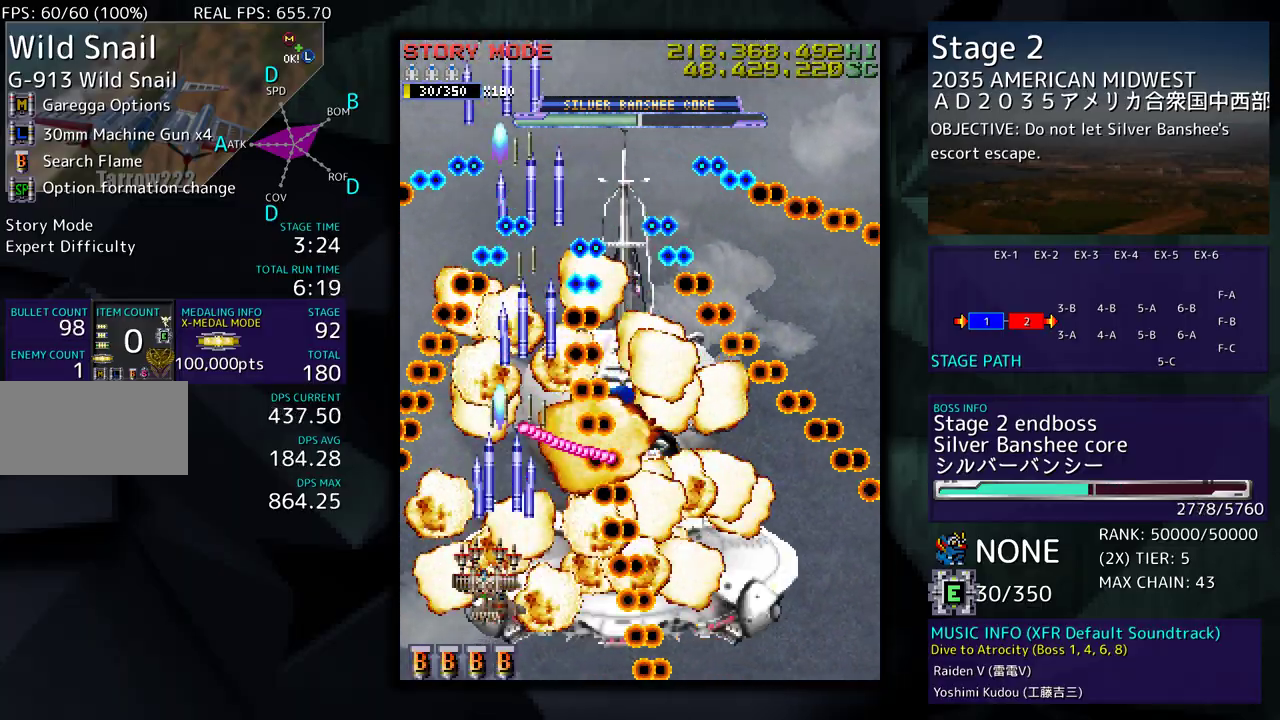
{"buttons": [], "events": [[150, "DPAD_DOWN", "up"], [233, "DPAD_LEFT", "up"], [333, "DPAD_UP", "down"], [483, "DPAD_UP", "up"]]}
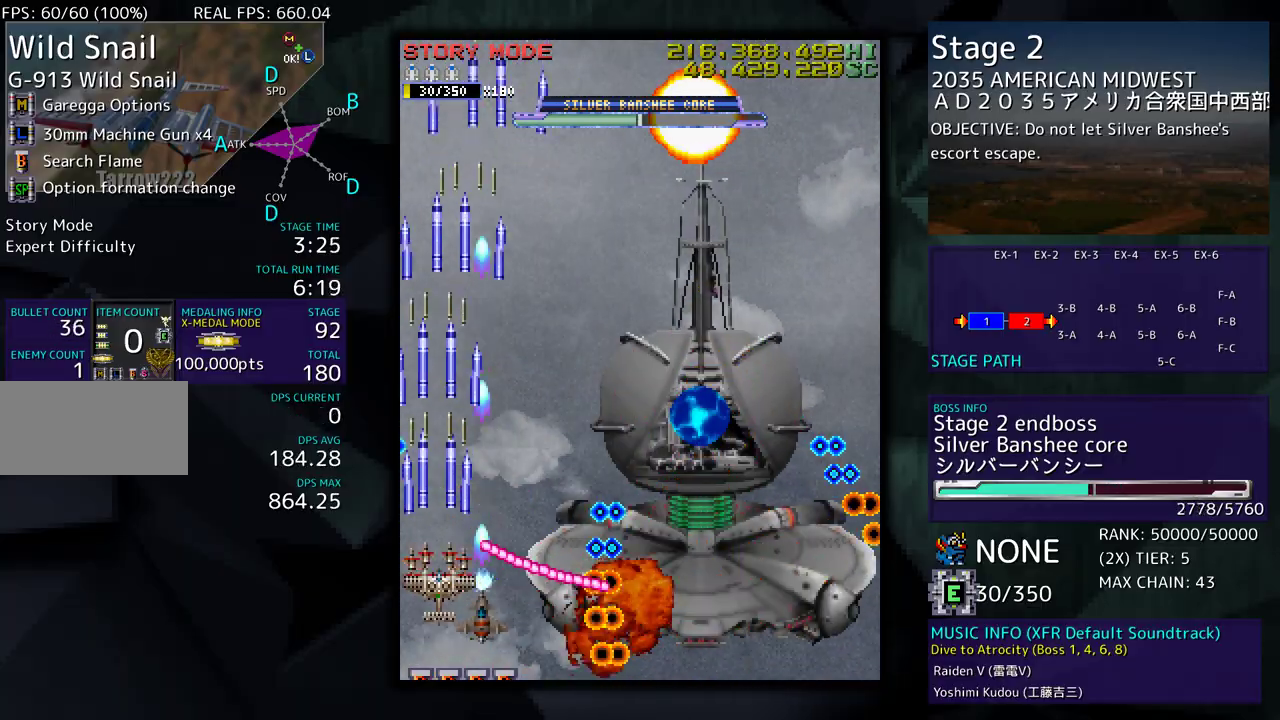
{"buttons": ["DPAD_RIGHT"], "events": [[67, "DPAD_UP", "down"], [183, "DPAD_RIGHT", "down"], [250, "DPAD_UP", "up"]]}
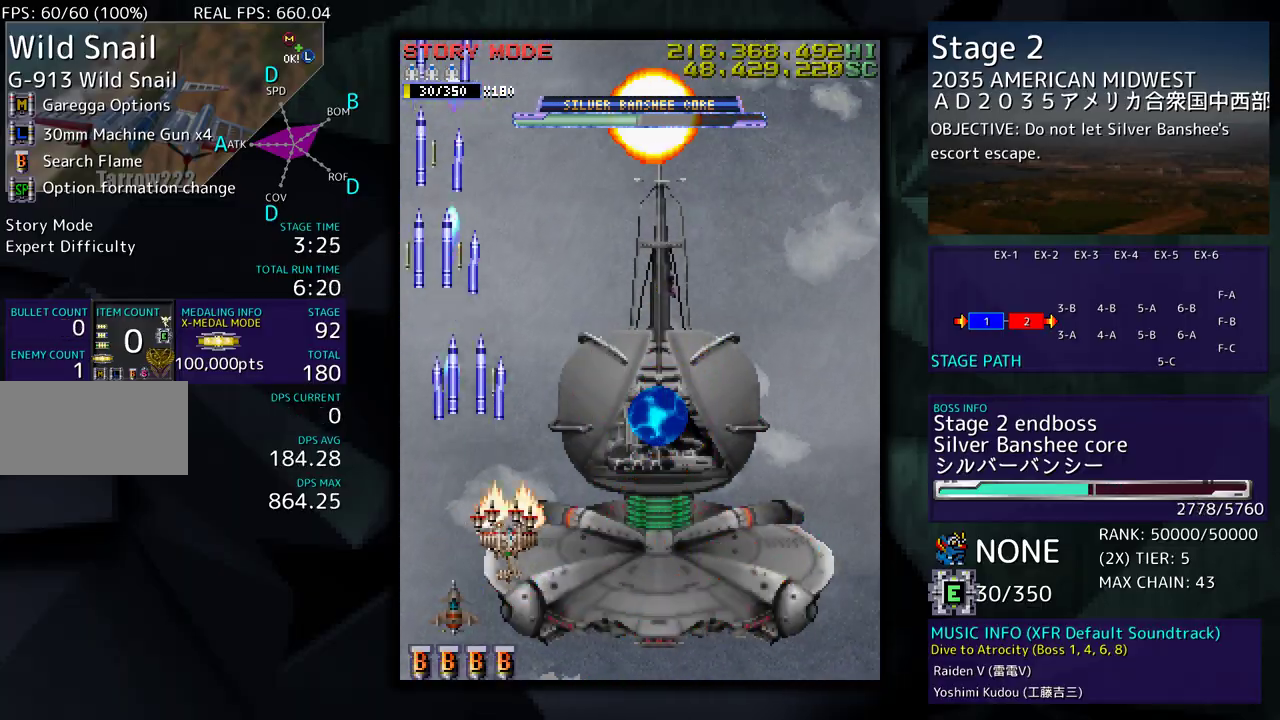
{"buttons": ["DPAD_DOWN"], "events": [[383, "DPAD_DOWN", "down"], [417, "DPAD_RIGHT", "up"], [433, "DPAD_LEFT", "down"], [500, "DPAD_LEFT", "up"]]}
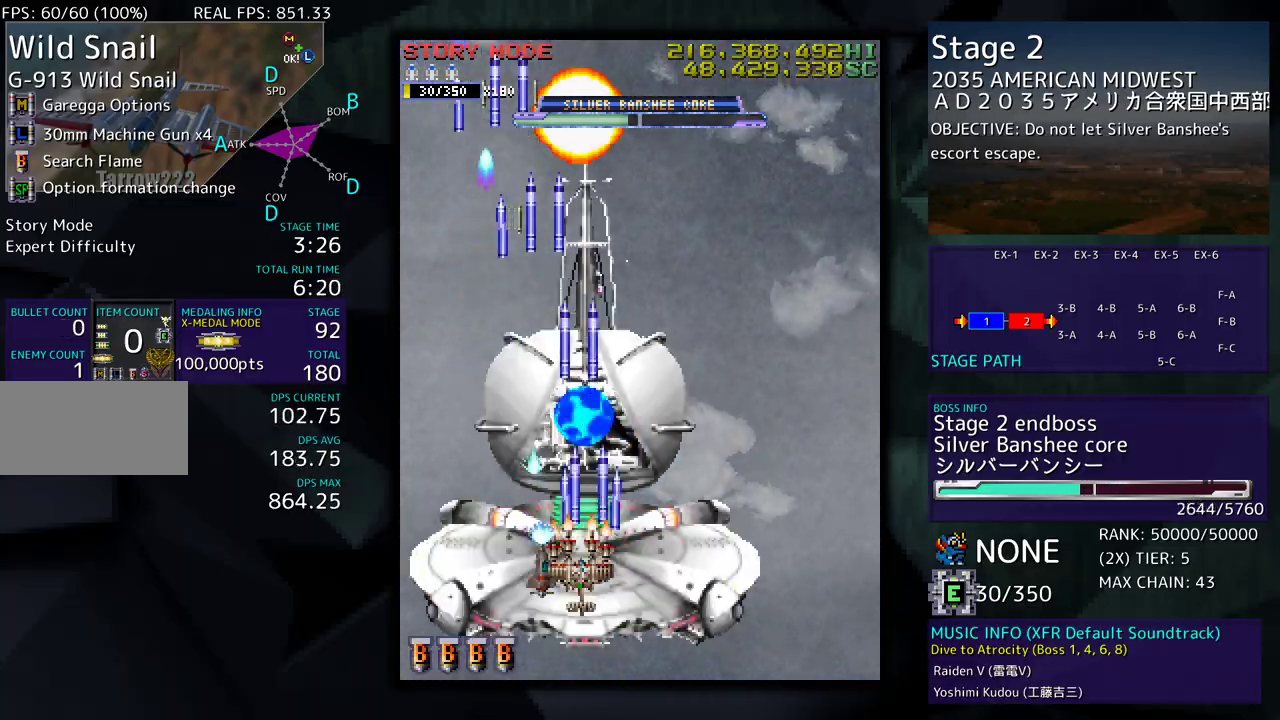
{"buttons": ["DPAD_RIGHT"], "events": [[83, "DPAD_DOWN", "up"], [200, "DPAD_DOWN", "down"], [450, "DPAD_RIGHT", "down"], [467, "DPAD_DOWN", "up"]]}
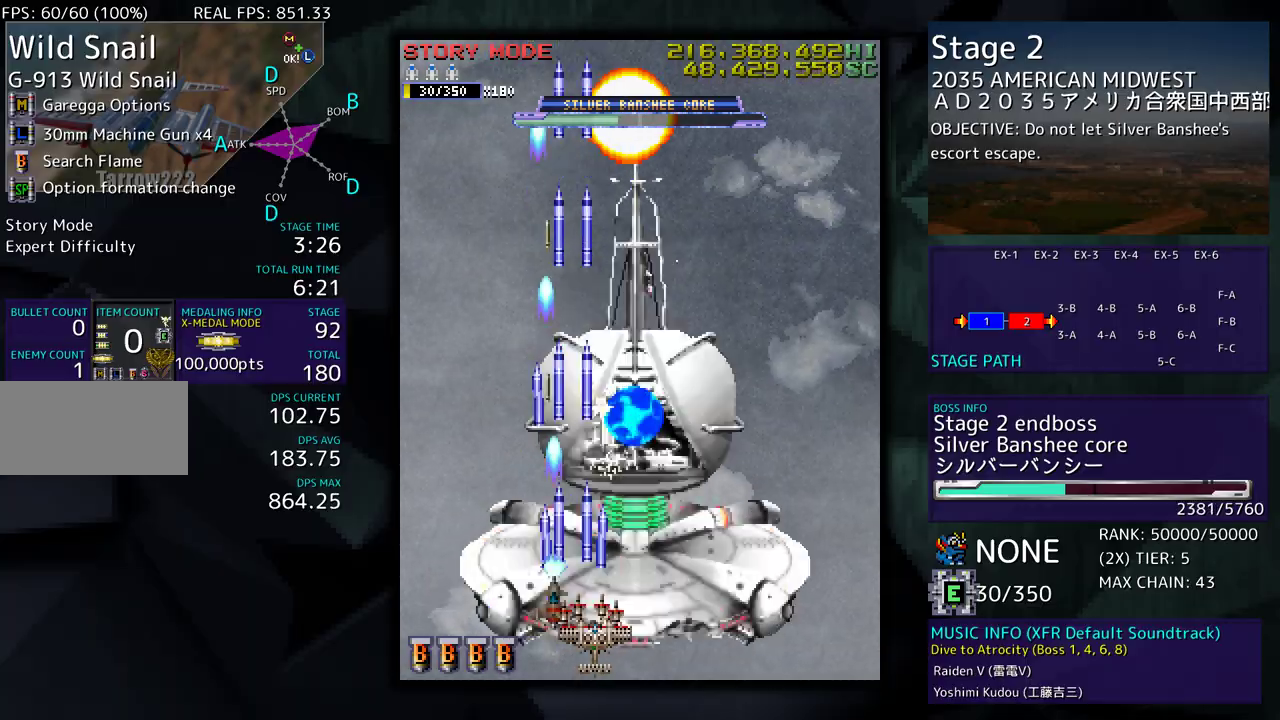
{"buttons": [], "events": [[300, "DPAD_RIGHT", "up"]]}
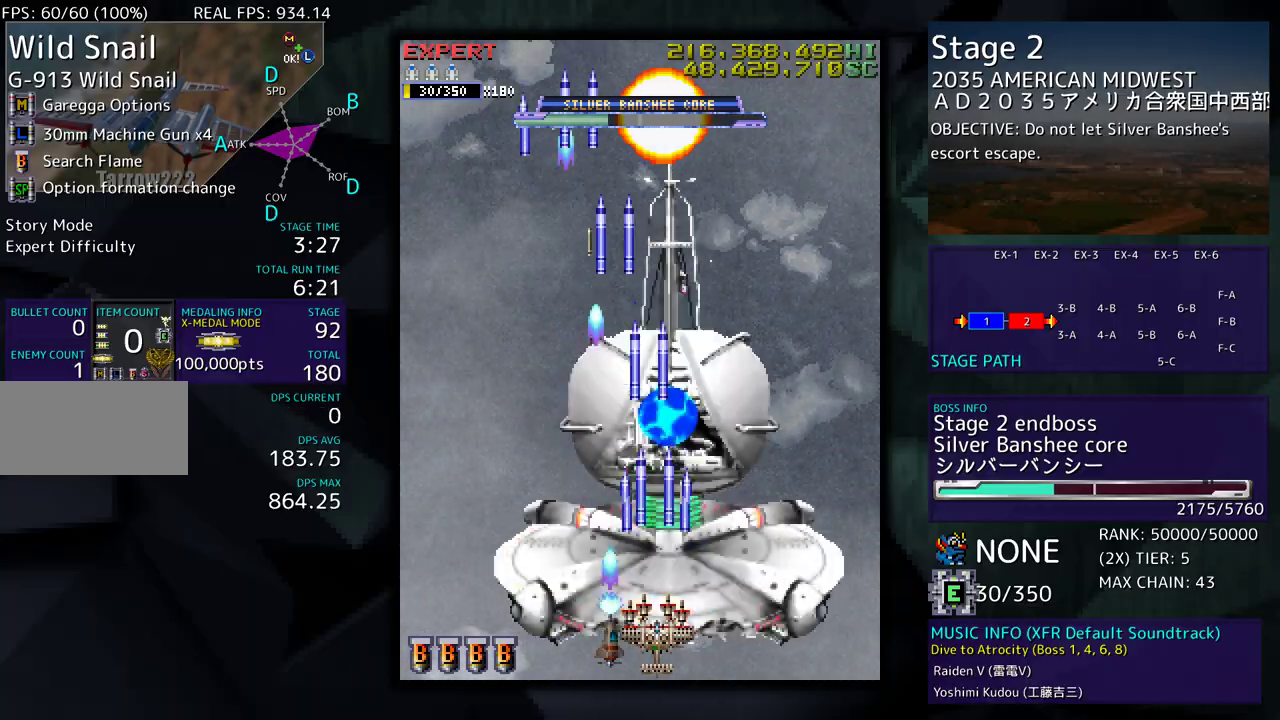
{"buttons": [], "events": [[50, "DPAD_RIGHT", "down"], [200, "DPAD_RIGHT", "up"]]}
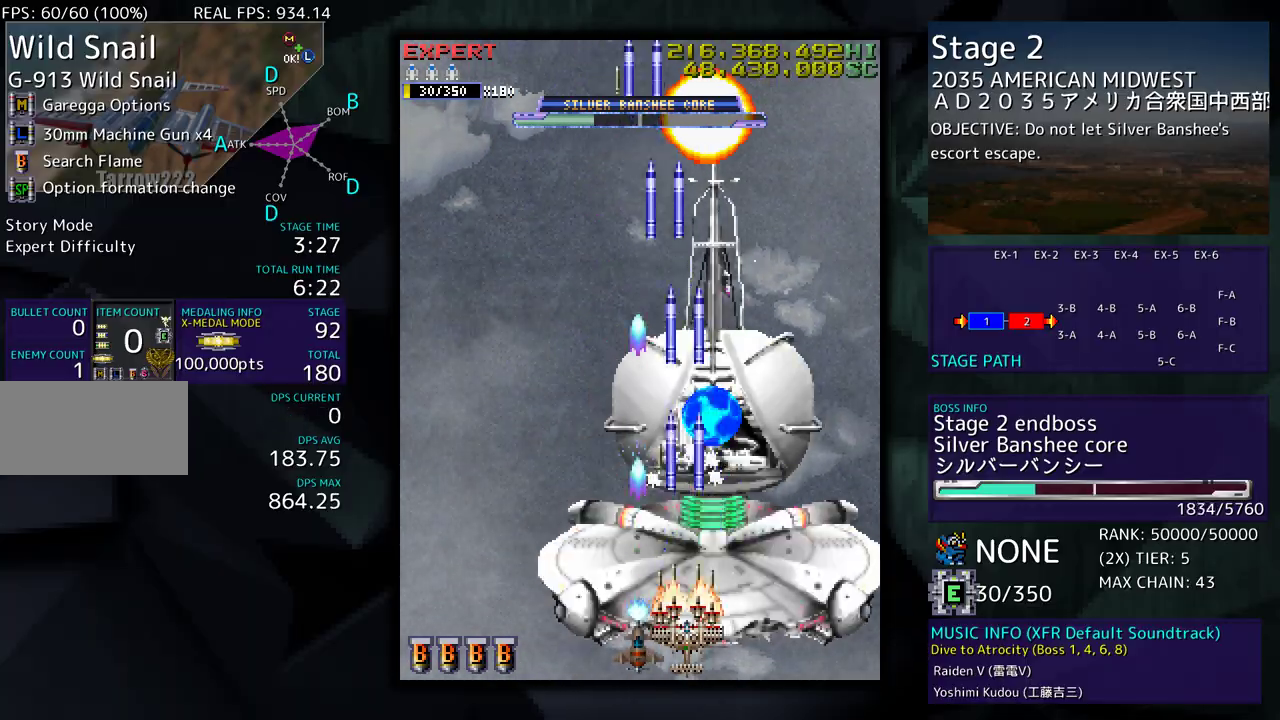
{"buttons": ["DPAD_DOWN", "DPAD_LEFT"], "events": [[67, "DPAD_RIGHT", "down"], [183, "DPAD_UP", "down"], [267, "DPAD_RIGHT", "up"], [333, "DPAD_LEFT", "down"], [400, "DPAD_UP", "up"], [450, "DPAD_DOWN", "down"]]}
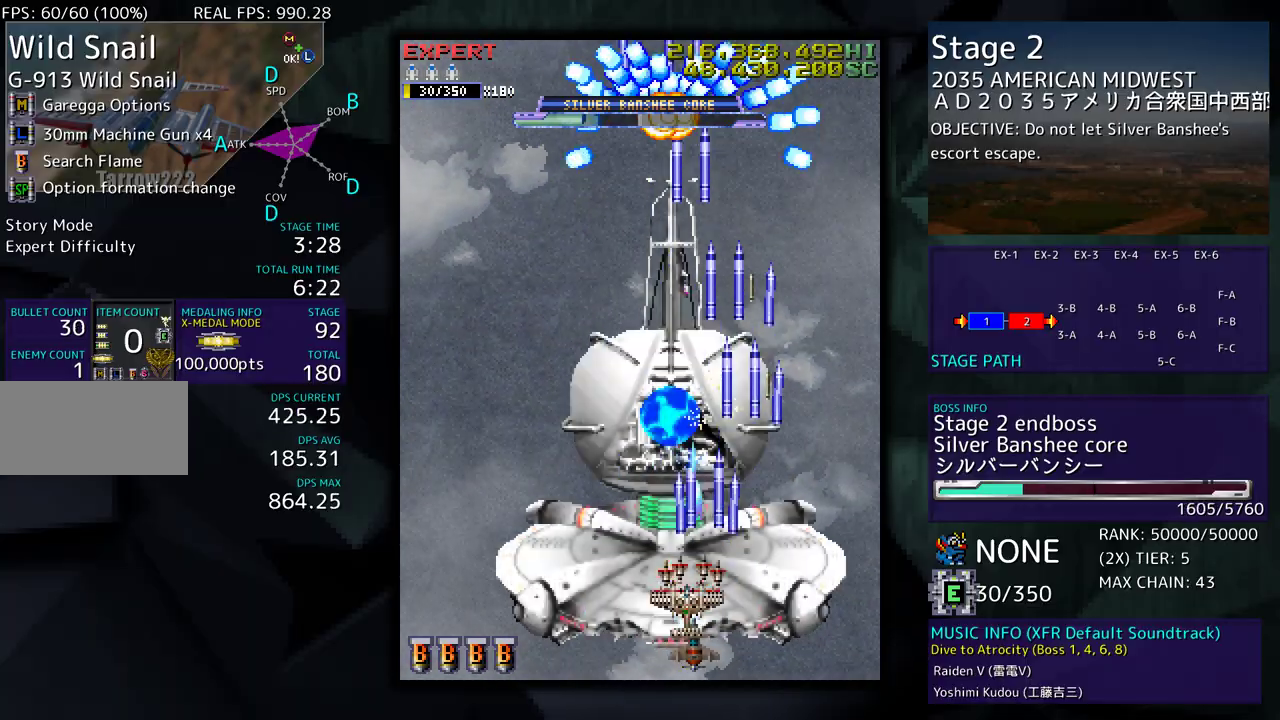
{"buttons": ["DPAD_LEFT"], "events": [[233, "DPAD_LEFT", "up"], [283, "DPAD_LEFT", "down"], [317, "DPAD_DOWN", "up"], [317, "DPAD_LEFT", "up"], [433, "DPAD_LEFT", "down"]]}
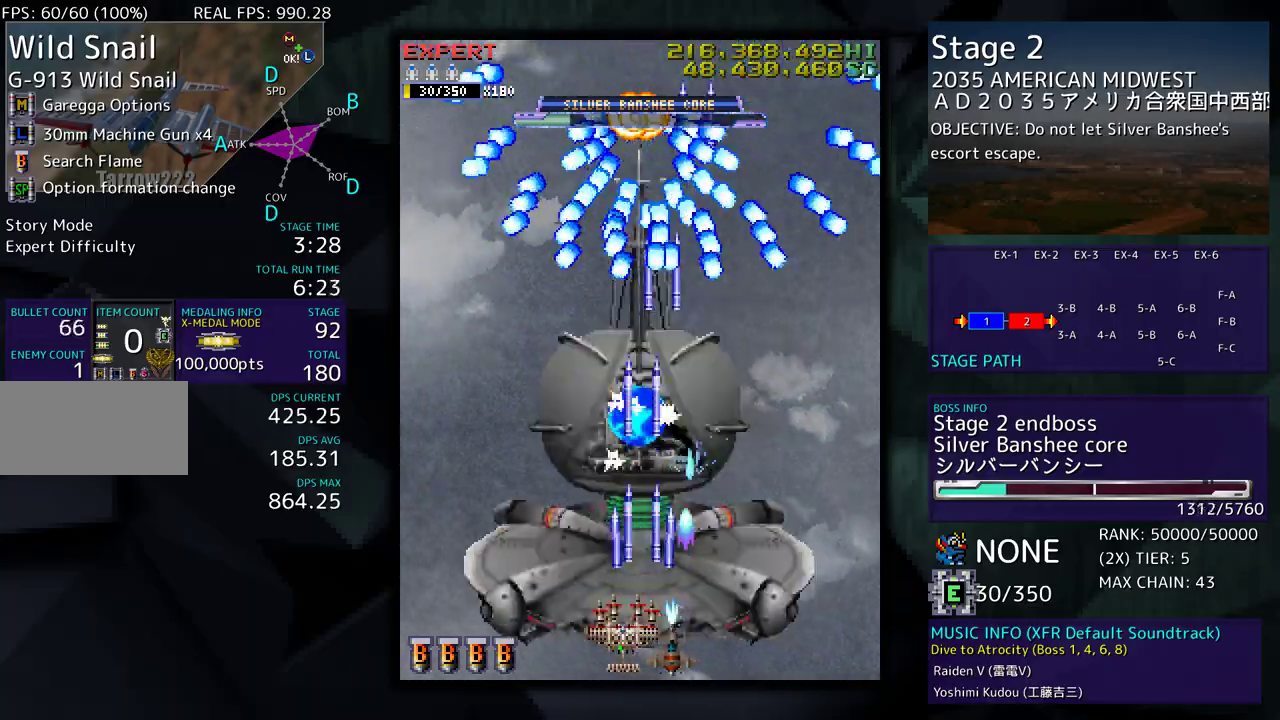
{"buttons": [], "events": [[50, "DPAD_LEFT", "up"], [183, "DPAD_LEFT", "down"], [317, "DPAD_LEFT", "up"]]}
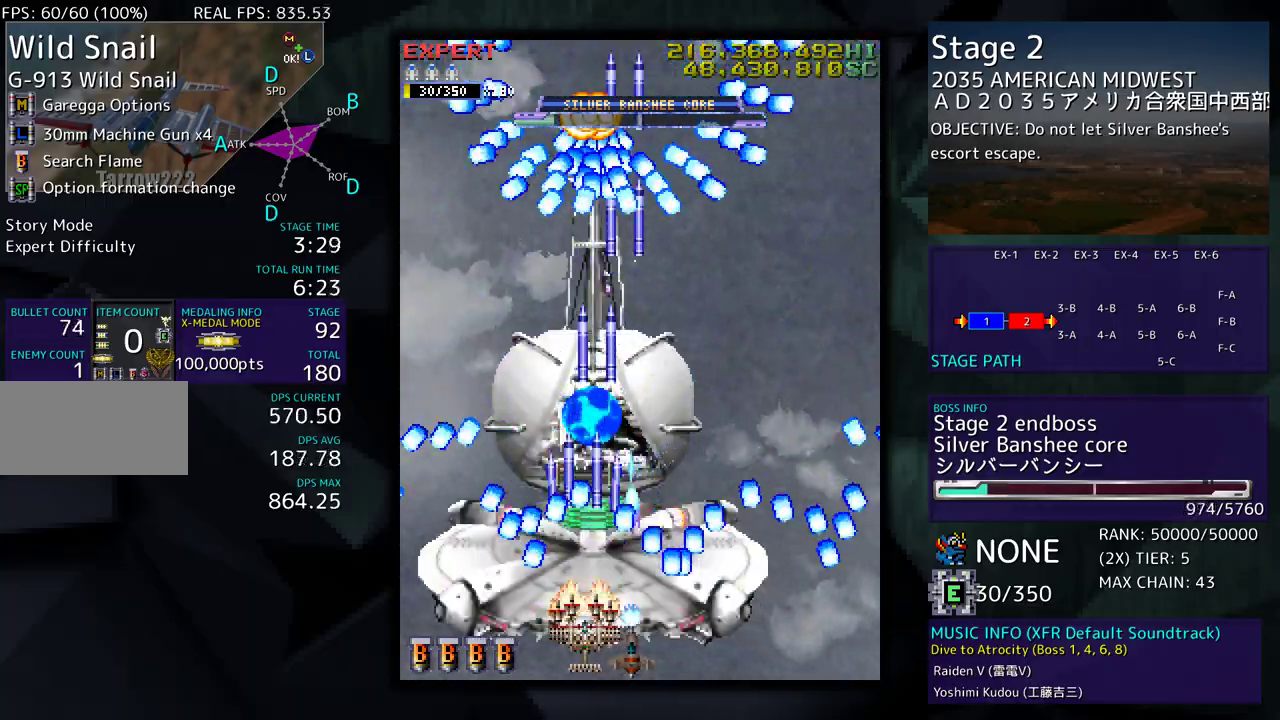
{"buttons": [], "events": [[350, "DPAD_LEFT", "down"], [500, "DPAD_LEFT", "up"]]}
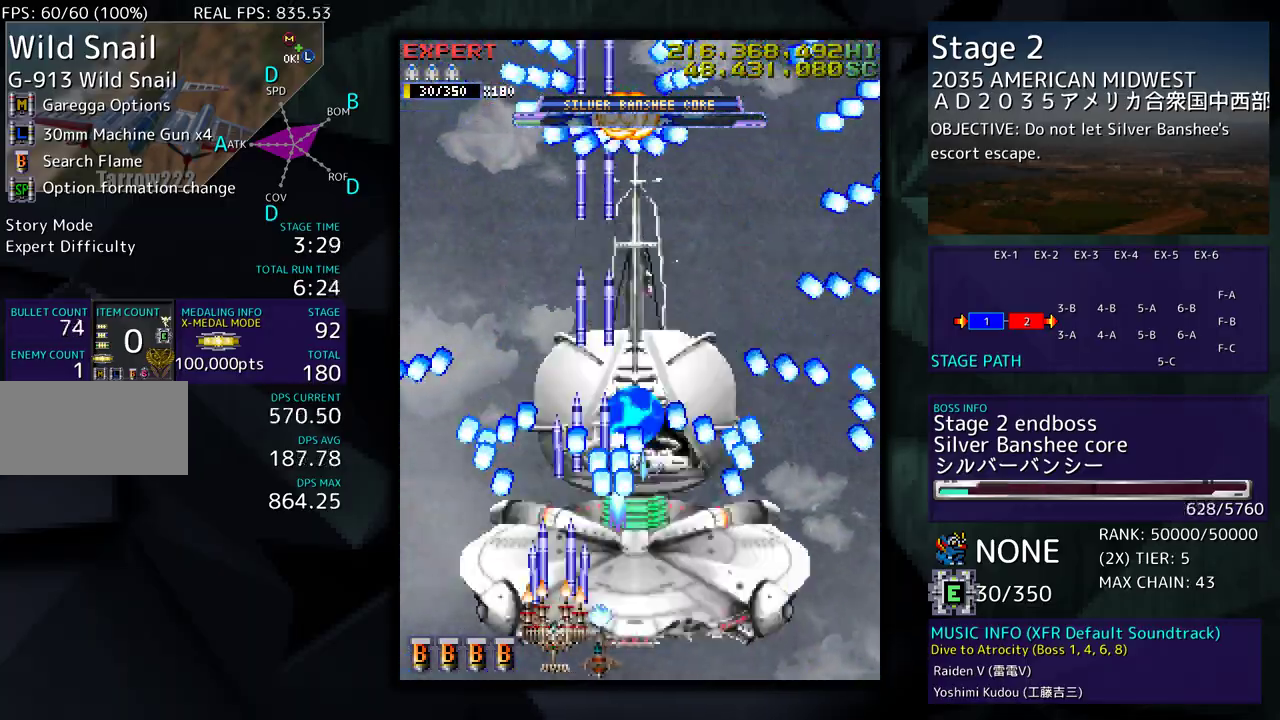
{"buttons": ["DPAD_RIGHT"], "events": [[67, "DPAD_LEFT", "down"], [283, "DPAD_LEFT", "up"], [383, "DPAD_RIGHT", "down"]]}
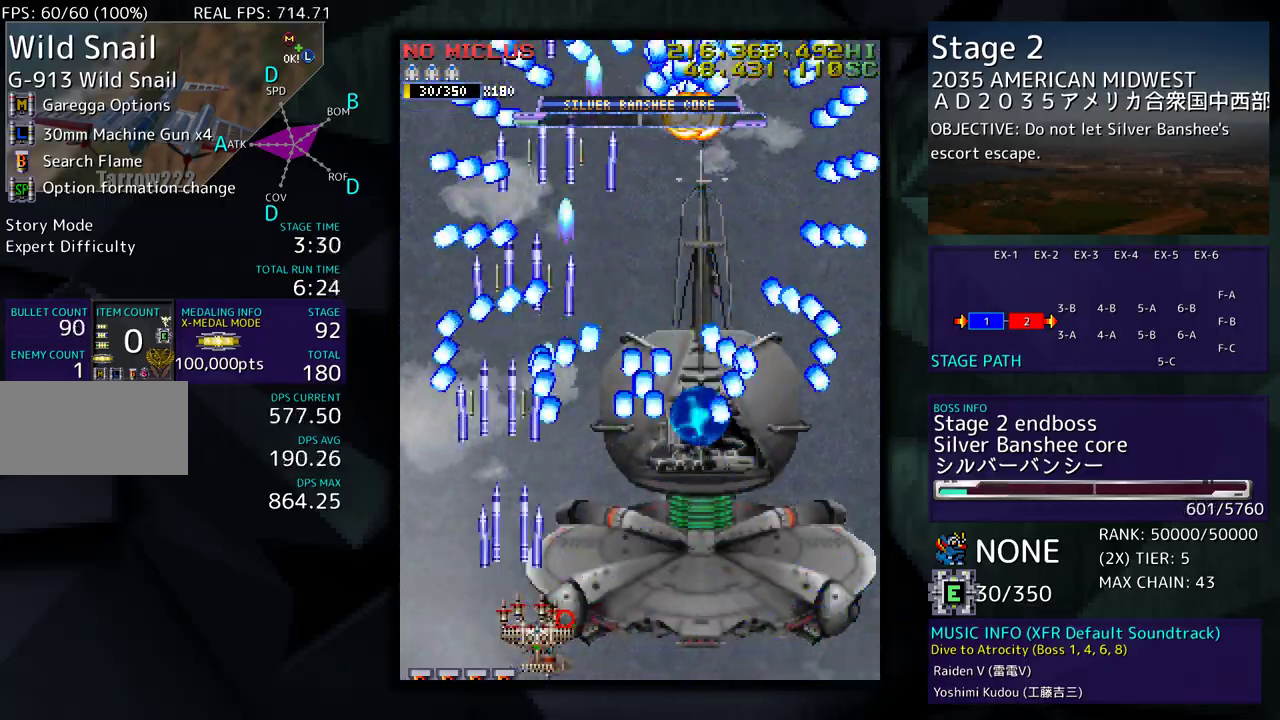
{"buttons": [], "events": [[33, "DPAD_RIGHT", "up"], [133, "DPAD_RIGHT", "down"], [250, "DPAD_RIGHT", "up"]]}
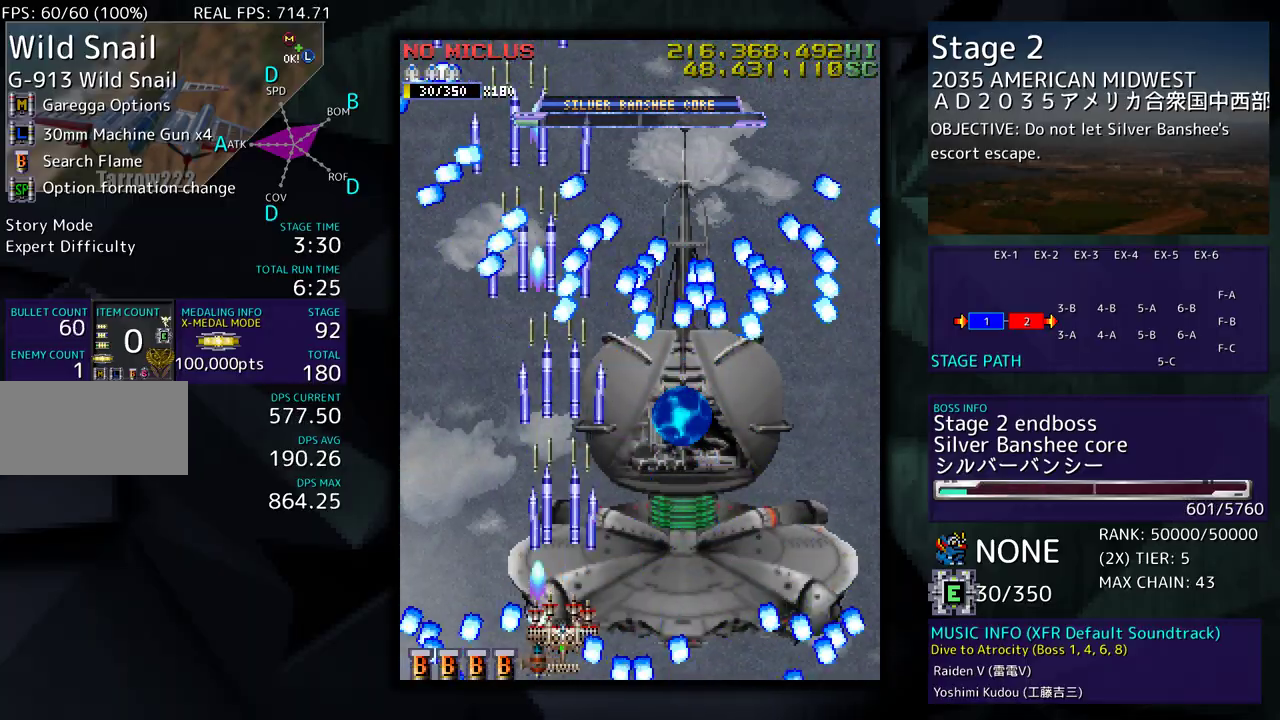
{"buttons": ["DPAD_DOWN", "DPAD_RIGHT"], "events": [[17, "DPAD_RIGHT", "down"], [183, "DPAD_RIGHT", "up"], [250, "DPAD_LEFT", "down"], [367, "DPAD_DOWN", "down"], [367, "DPAD_LEFT", "up"], [400, "DPAD_RIGHT", "down"]]}
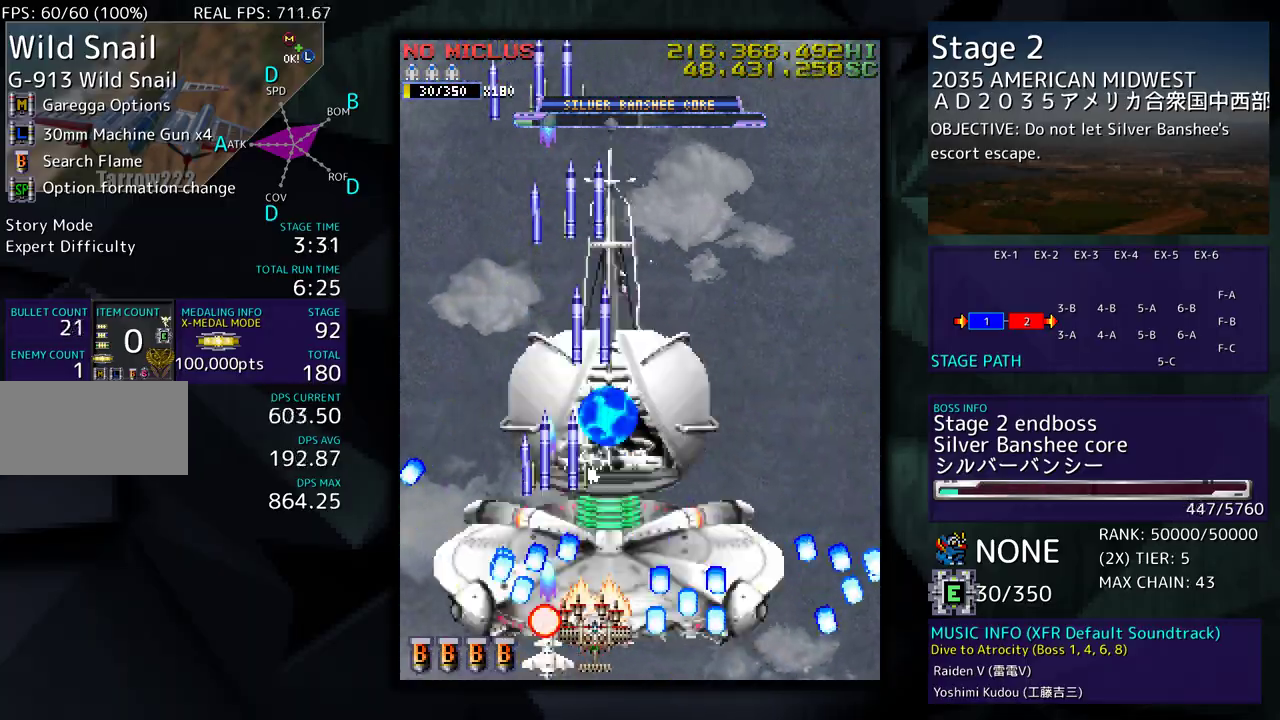
{"buttons": ["DPAD_UP", "DPAD_LEFT"], "events": [[200, "DPAD_DOWN", "up"], [233, "DPAD_RIGHT", "up"], [333, "DPAD_UP", "down"], [350, "DPAD_LEFT", "down"]]}
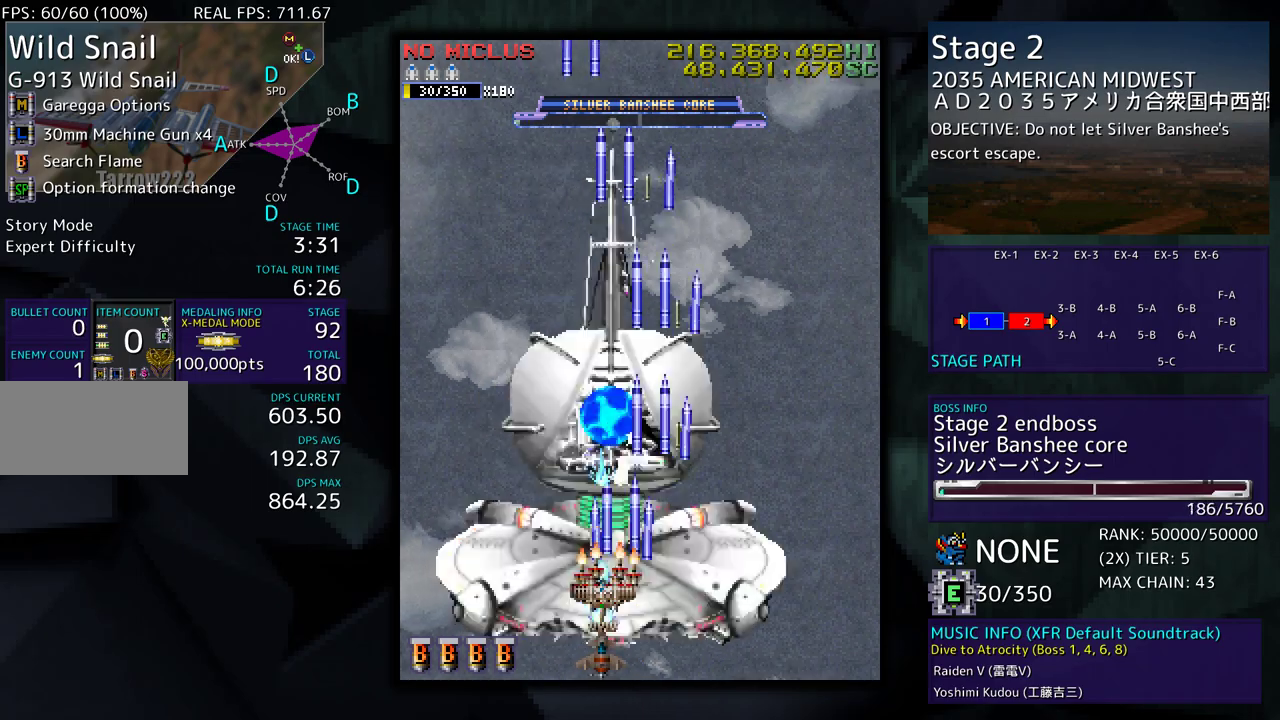
{"buttons": [], "events": [[33, "DPAD_LEFT", "up"], [33, "DPAD_UP", "up"], [200, "DPAD_RIGHT", "down"], [417, "DPAD_RIGHT", "up"]]}
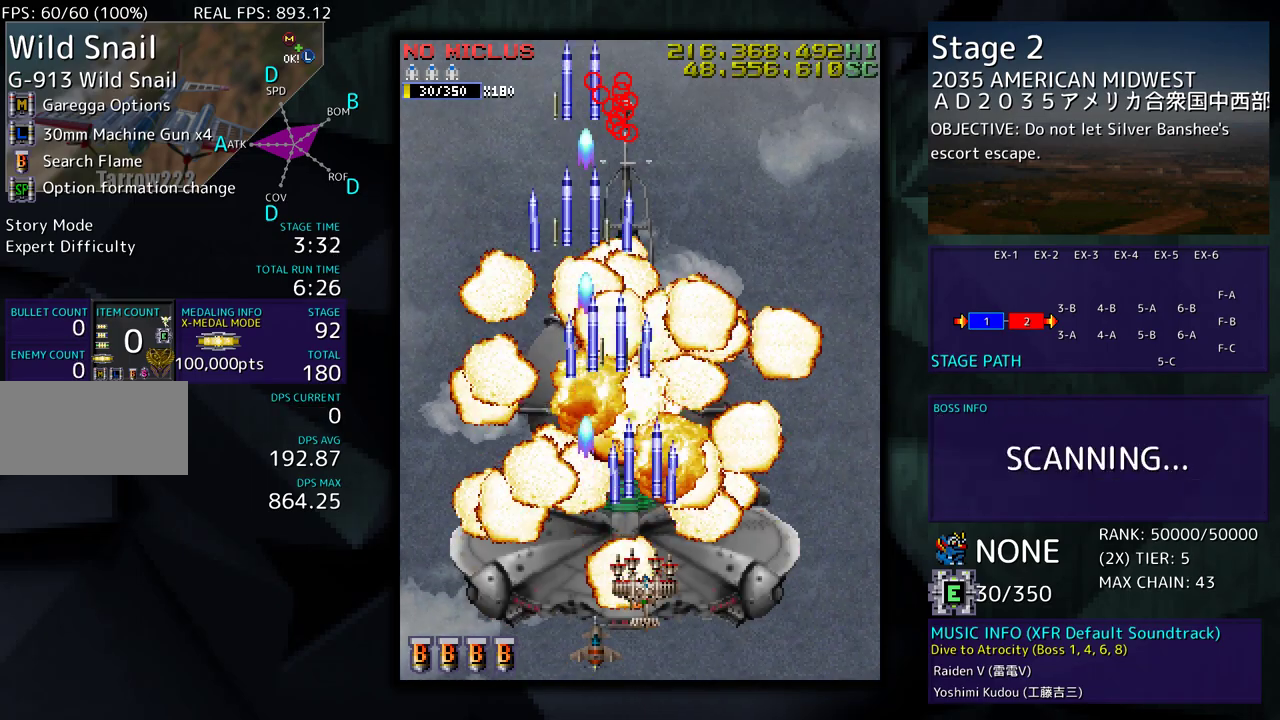
{"buttons": [], "events": []}
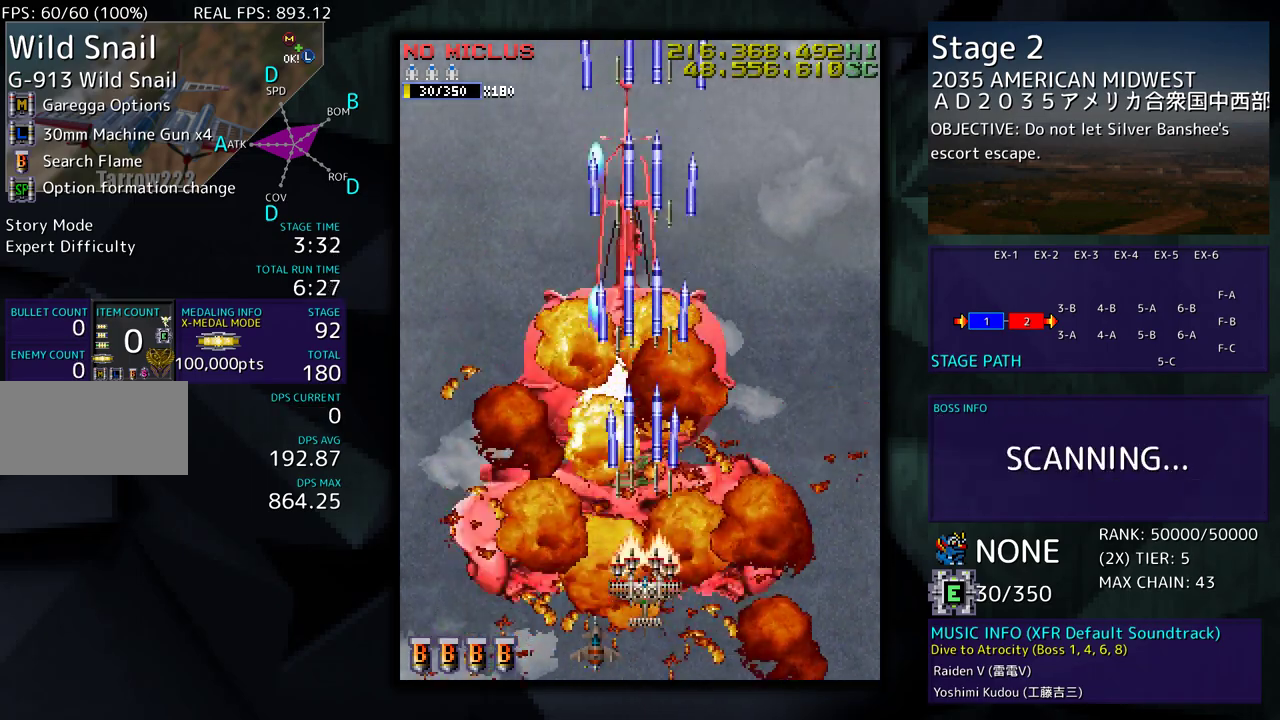
{"buttons": ["DPAD_UP"], "events": [[317, "DPAD_UP", "down"]]}
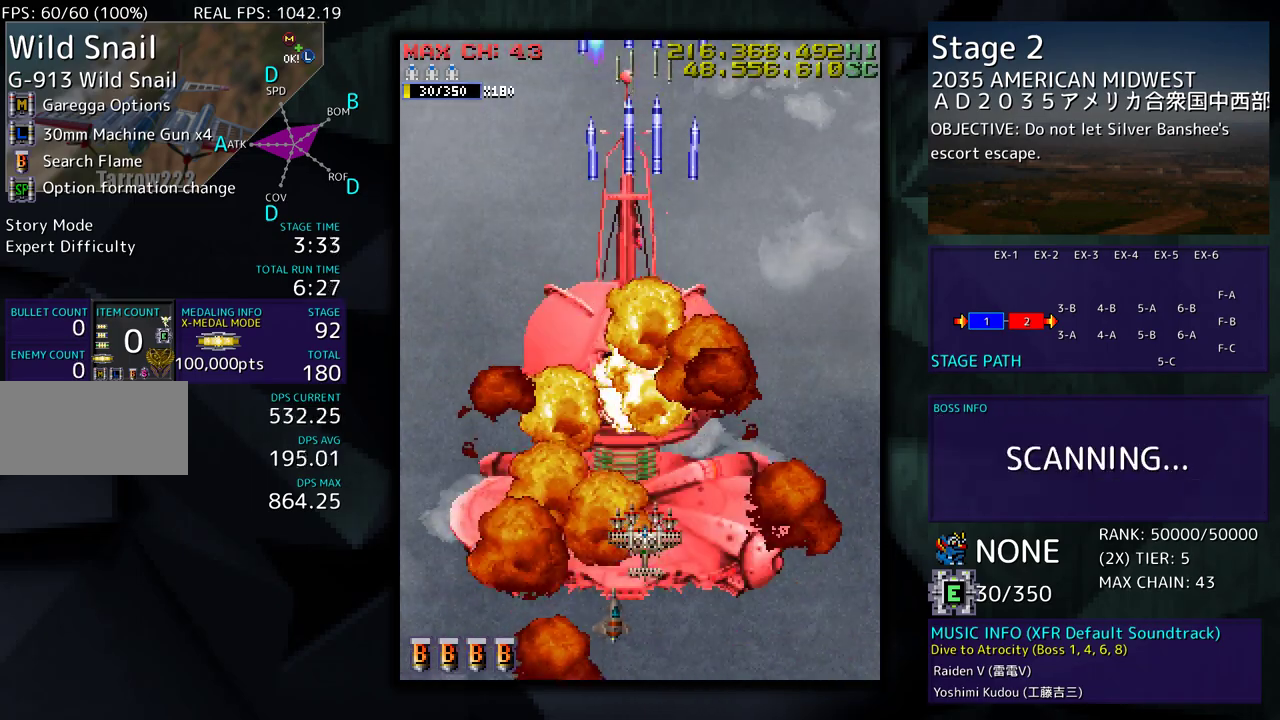
{"buttons": [], "events": [[433, "DPAD_UP", "up"]]}
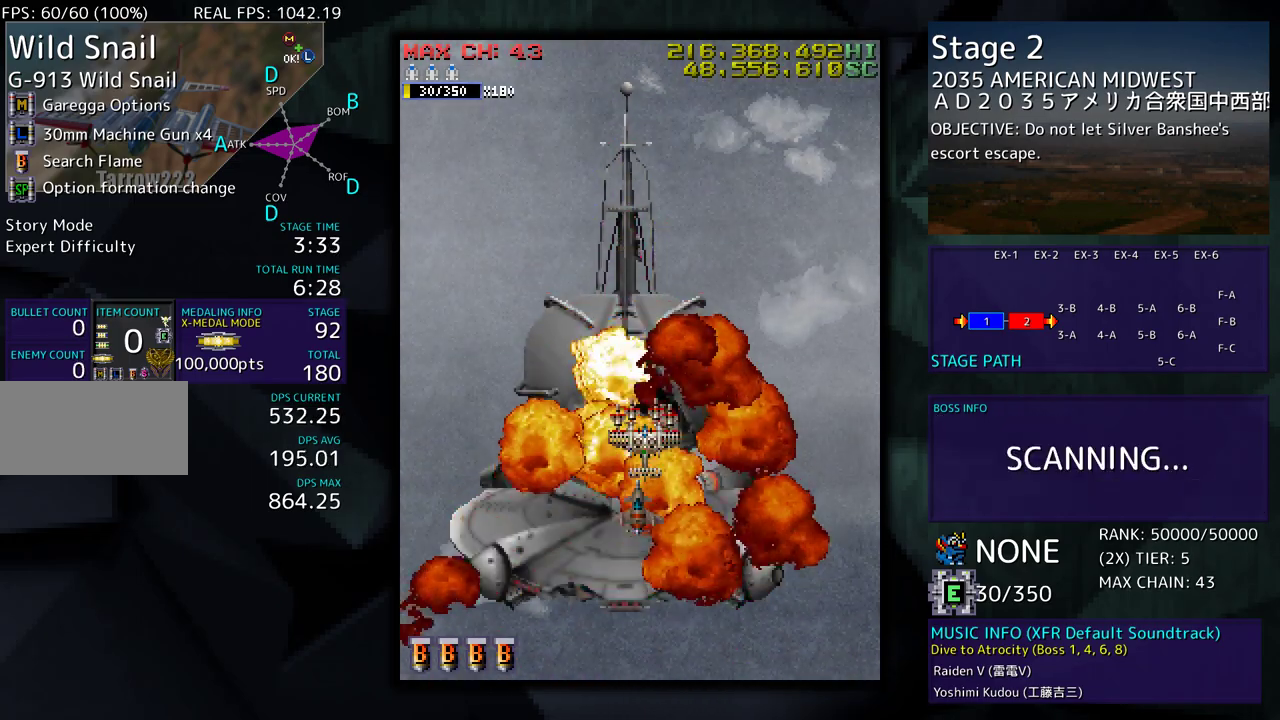
{"buttons": [], "events": []}
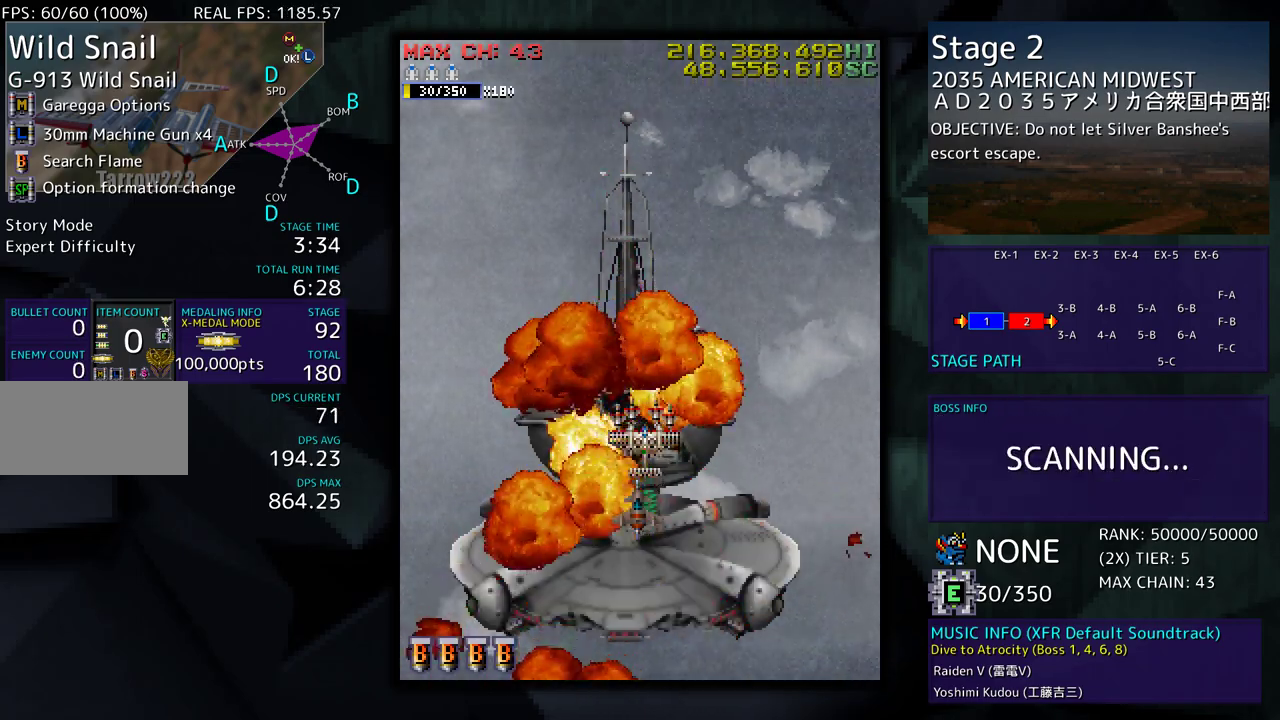
{"buttons": [], "events": []}